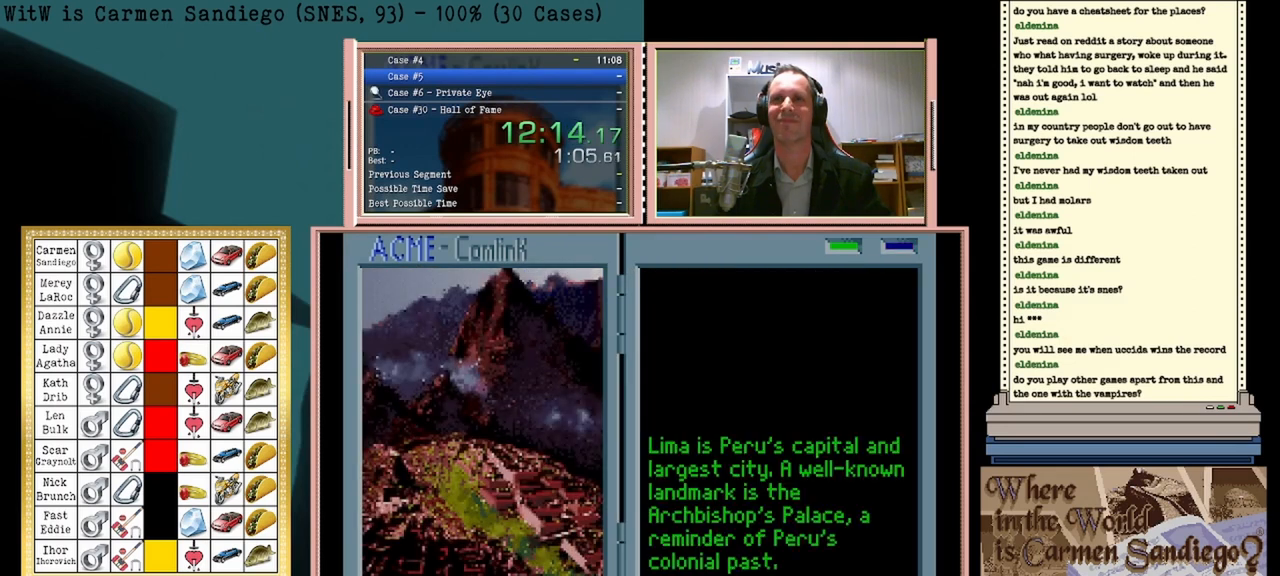
Gameplay with a controller (Nintendo layout); each line is a JSON object with the inputs held at the frame after it. "events" lists button and stick changes between this image and that frame as [ms after this image, input, new state], when the widget could be followed in between. Not read: L2 L3 R2 R3 left_stick right_stick.
{"buttons": ["A"], "events": []}
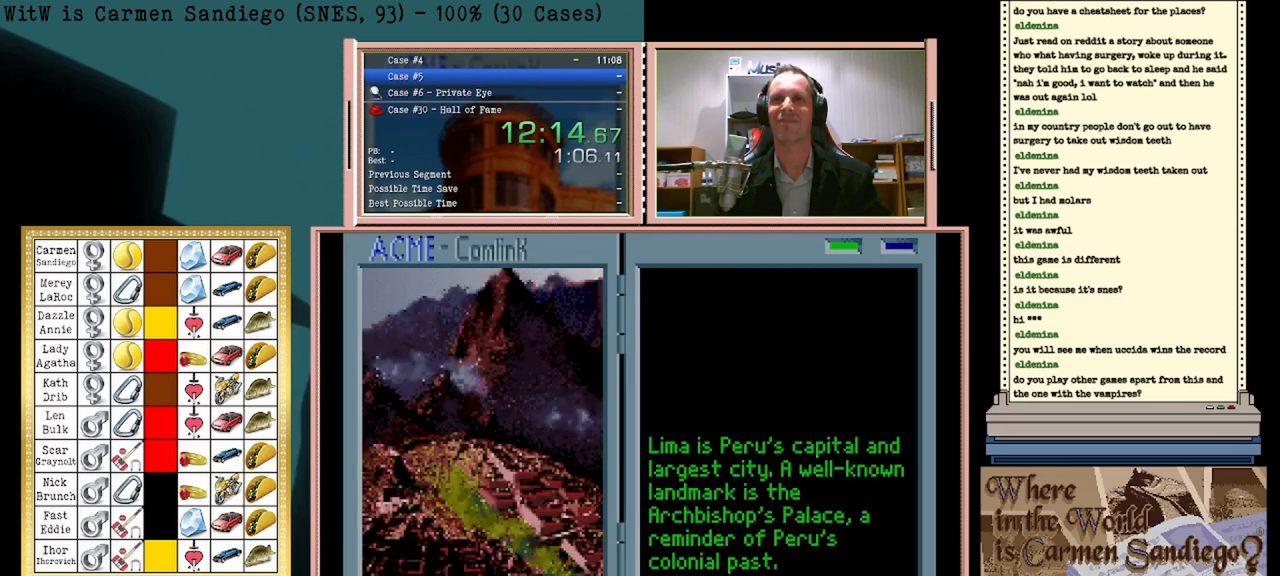
{"buttons": ["A"], "events": []}
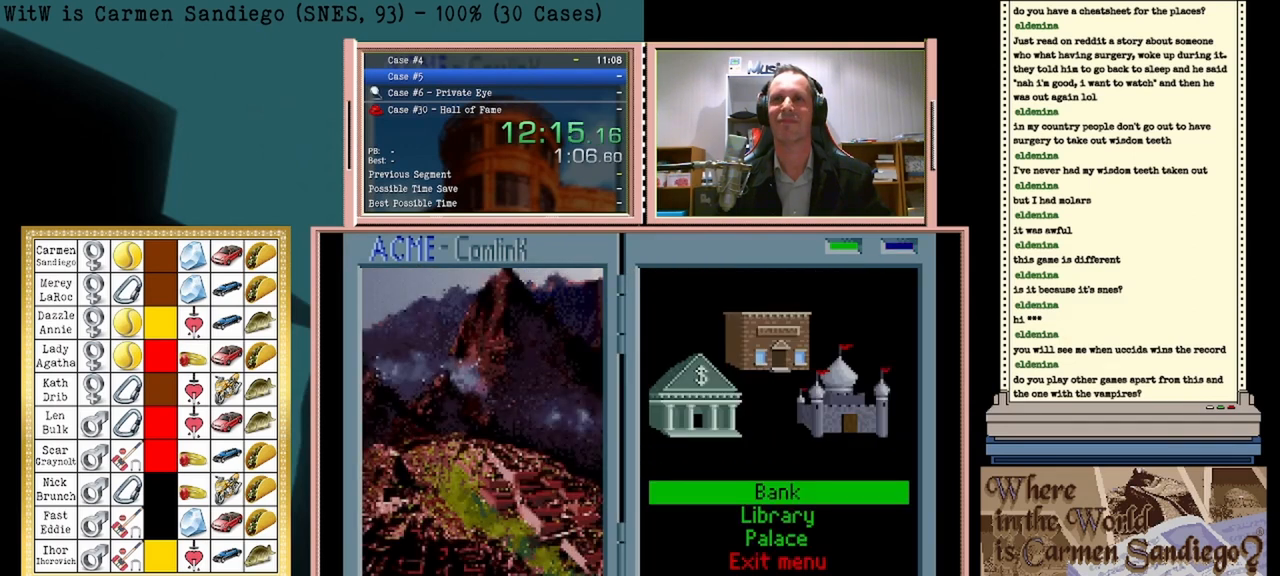
{"buttons": ["A"], "events": []}
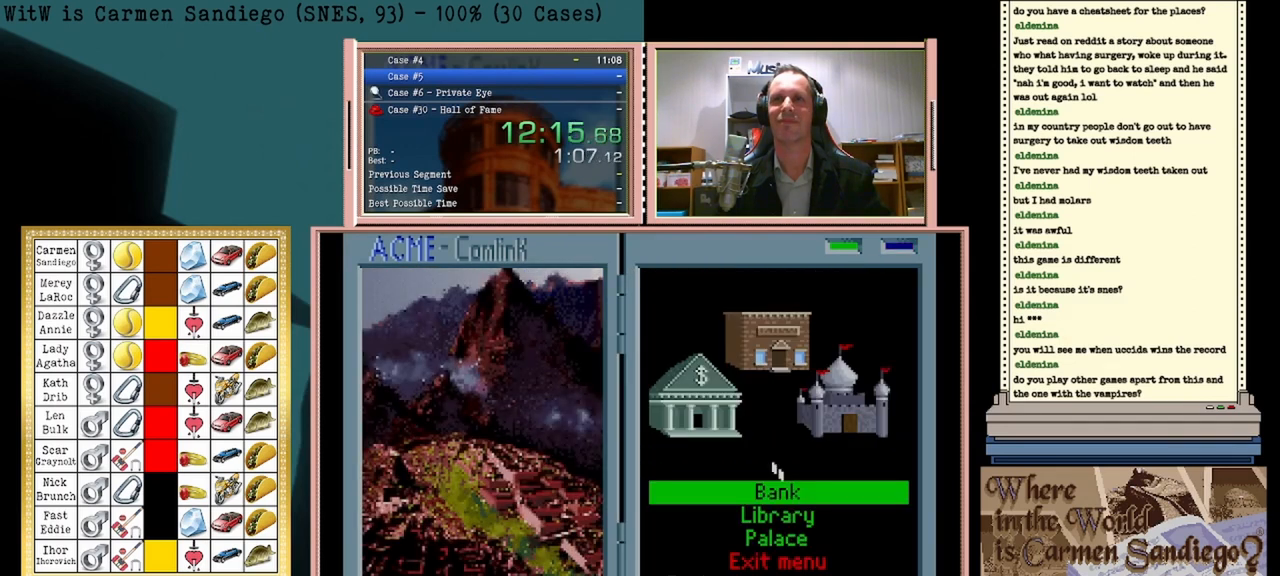
{"buttons": ["A"], "events": []}
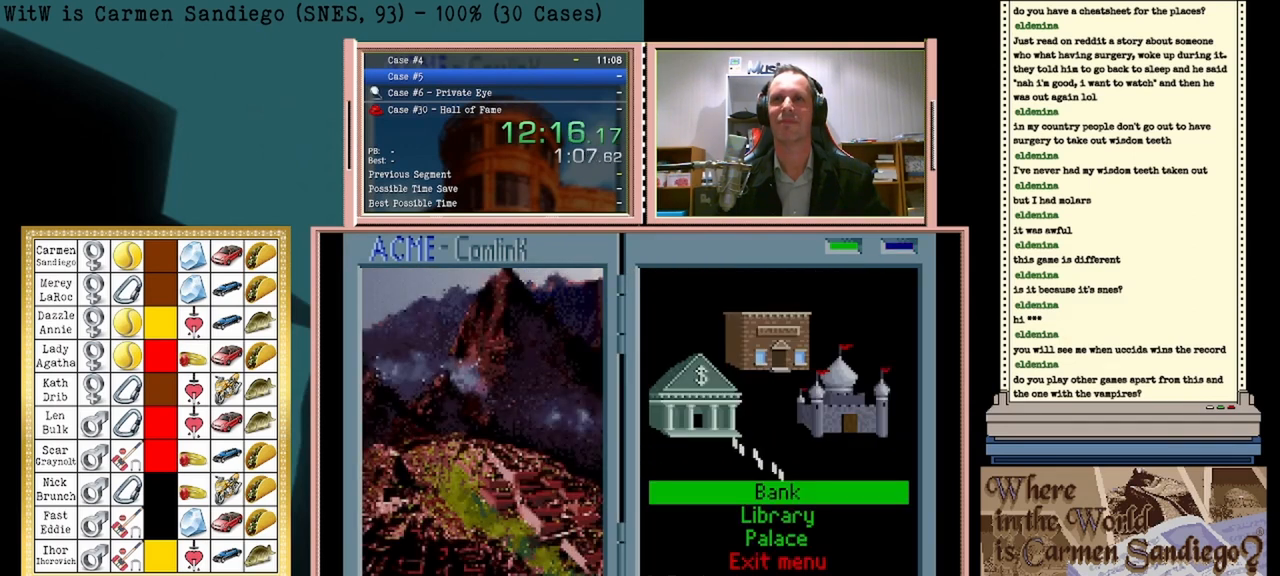
{"buttons": [], "events": [[500, "A", "up"]]}
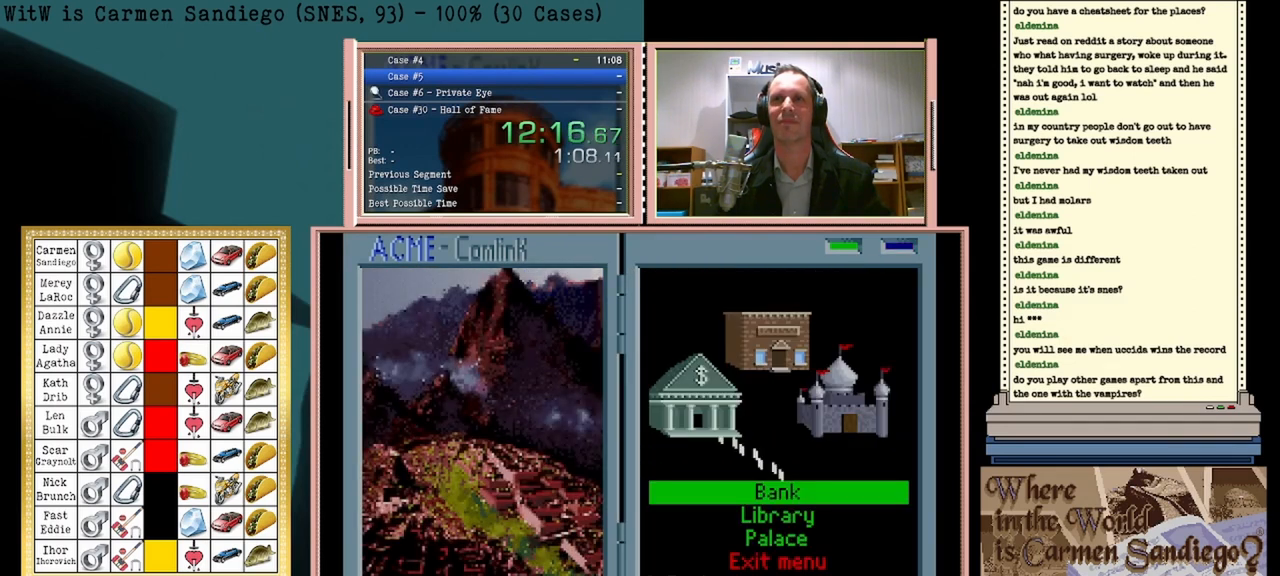
{"buttons": [], "events": [[208, "A", "down"], [333, "A", "up"]]}
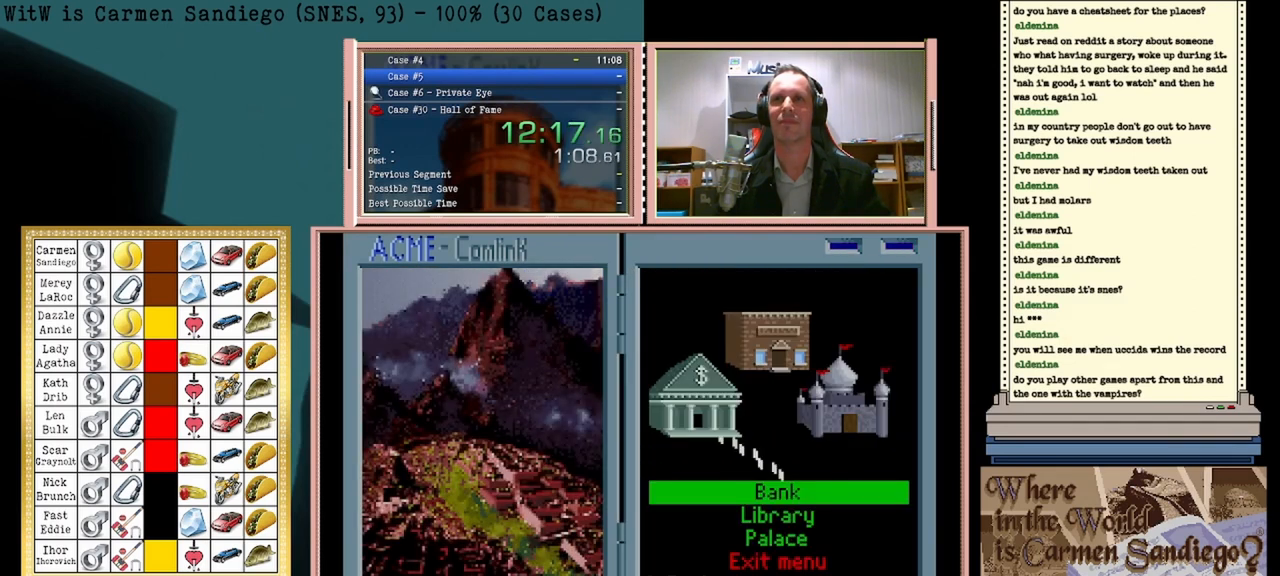
{"buttons": [], "events": [[250, "A", "down"], [375, "A", "up"]]}
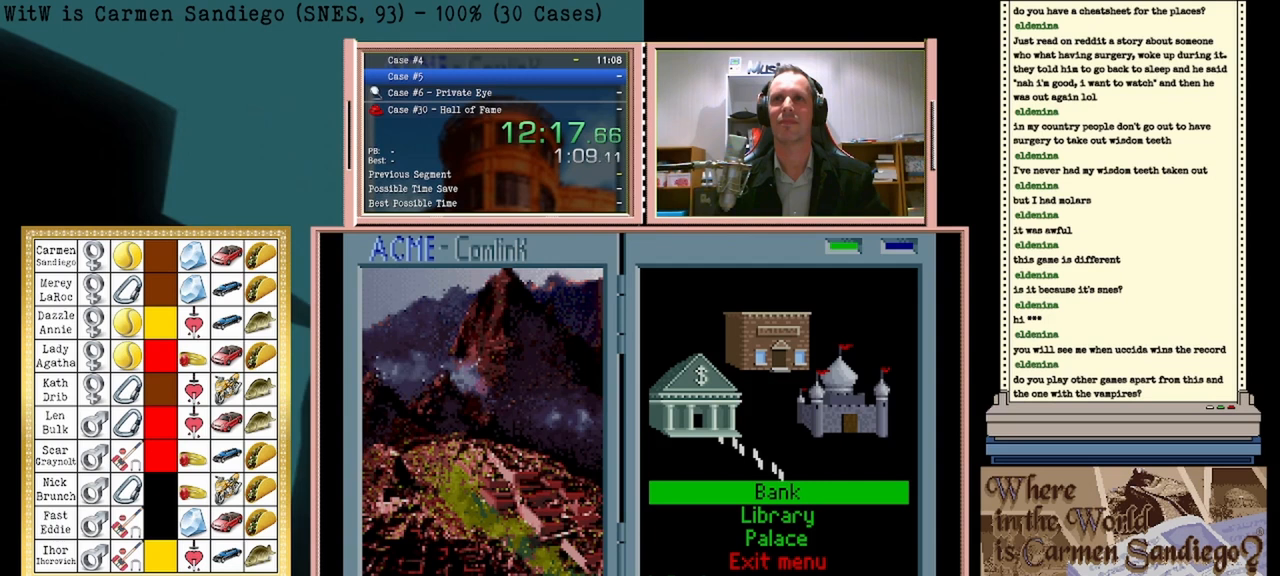
{"buttons": ["A"], "events": [[250, "A", "down"]]}
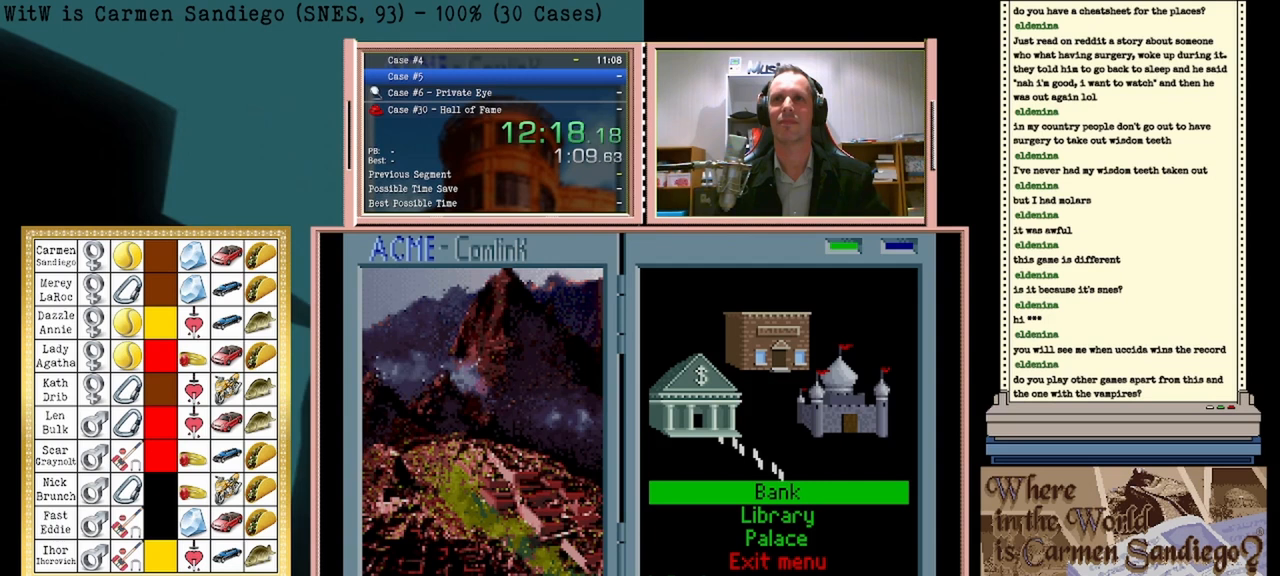
{"buttons": [], "events": [[458, "A", "up"]]}
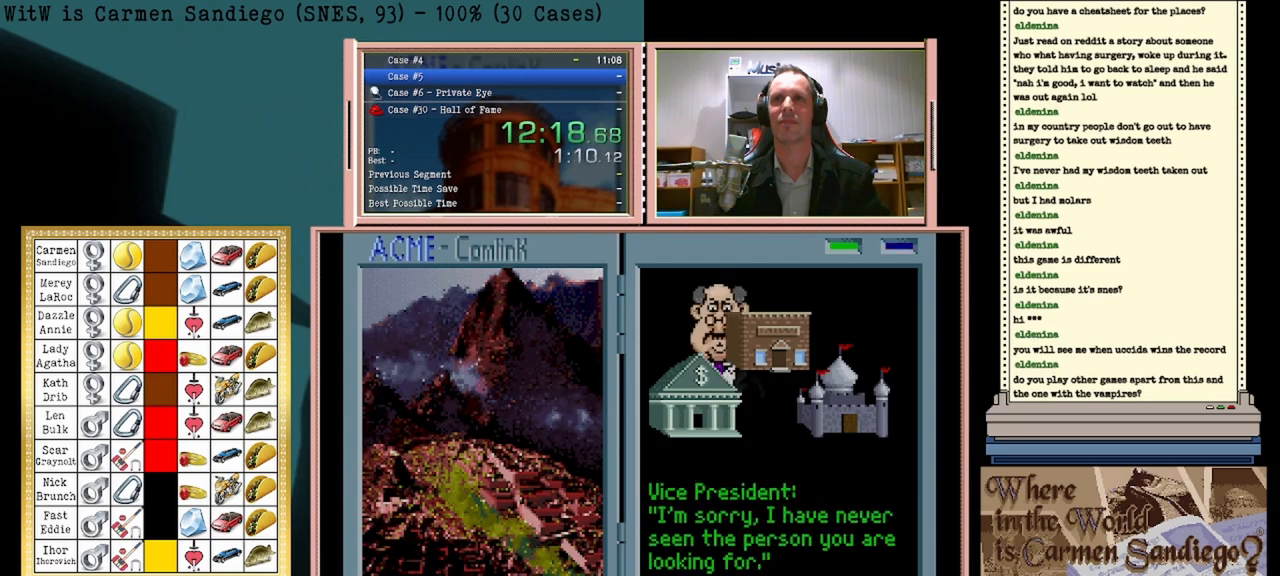
{"buttons": ["DPAD_LEFT"], "events": [[500, "DPAD_LEFT", "down"]]}
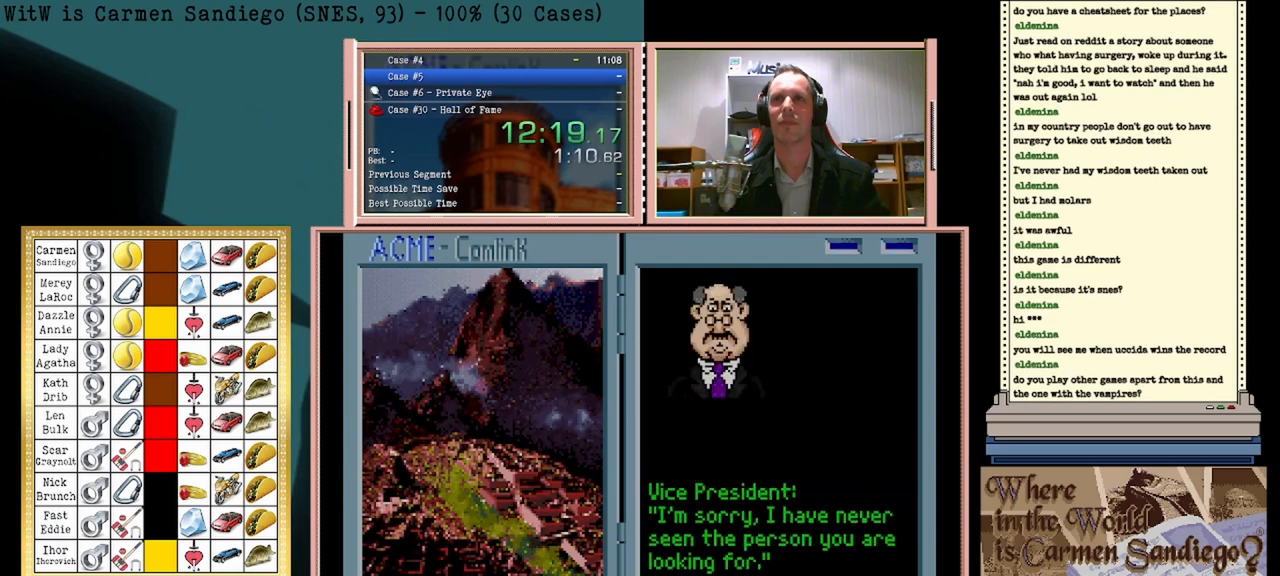
{"buttons": ["A"], "events": [[167, "DPAD_LEFT", "up"], [458, "A", "down"]]}
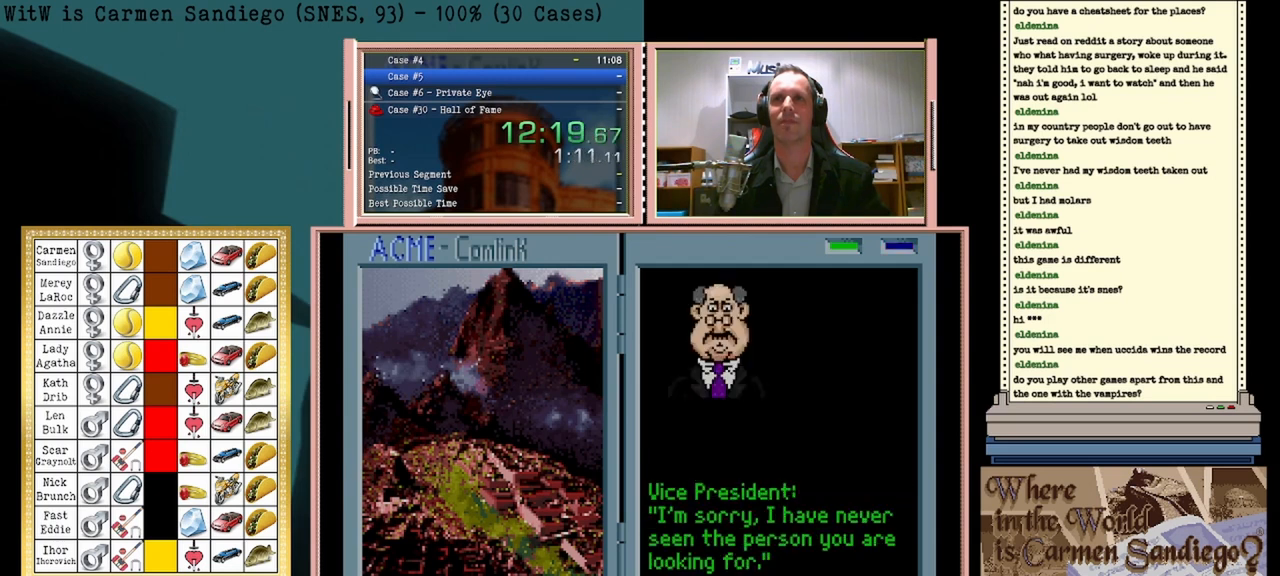
{"buttons": [], "events": [[292, "A", "up"]]}
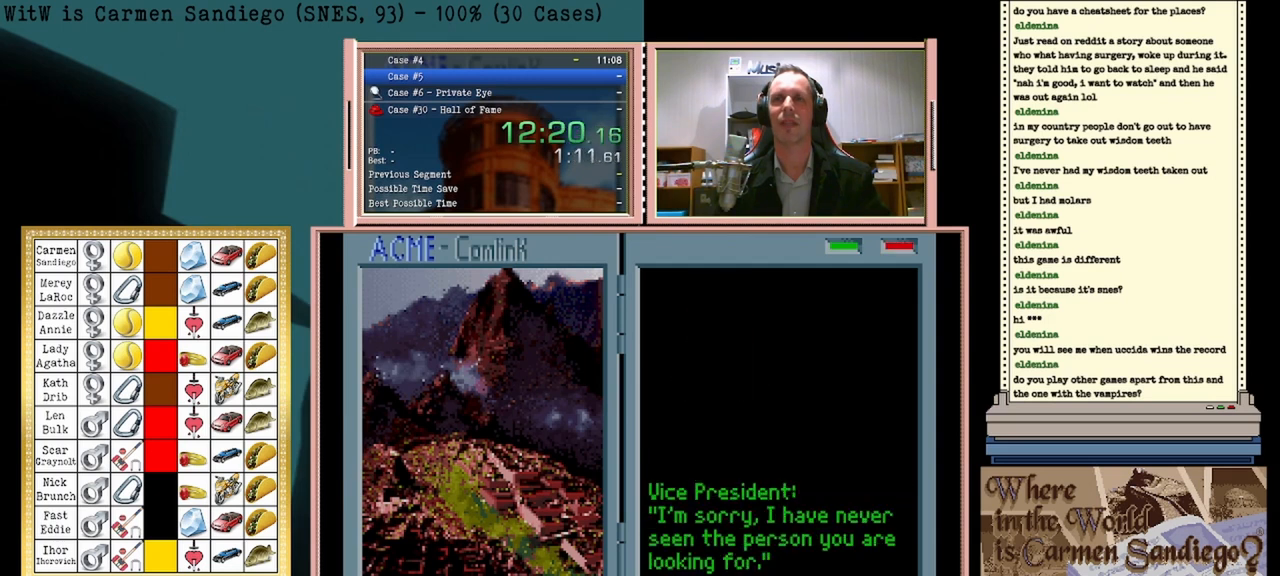
{"buttons": [], "events": []}
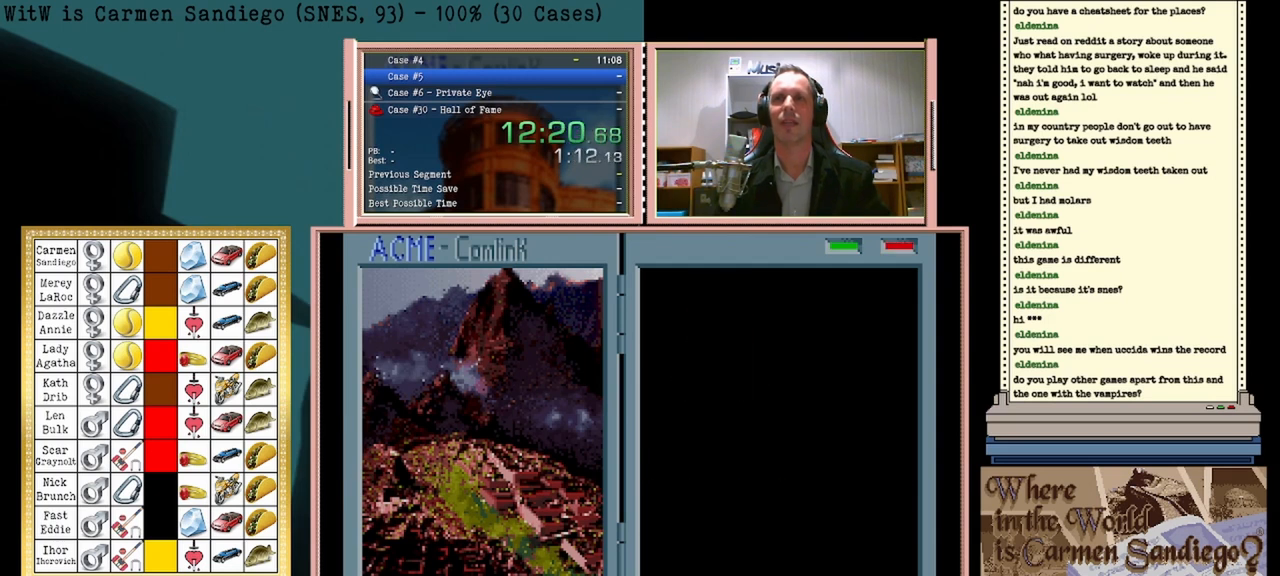
{"buttons": ["A"], "events": [[208, "A", "down"]]}
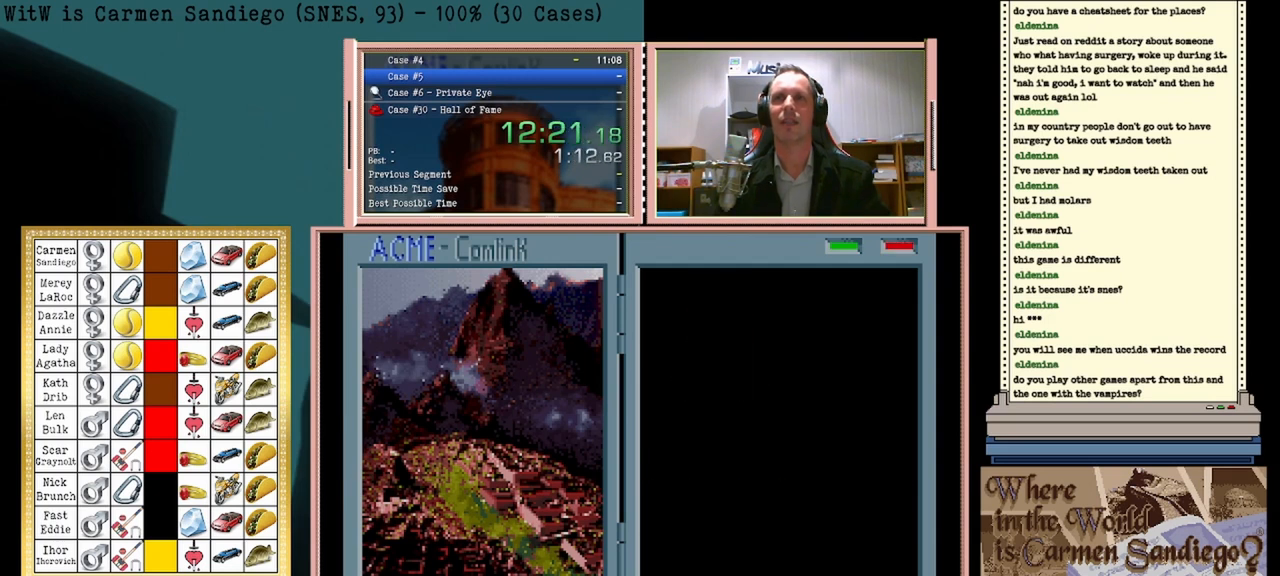
{"buttons": [], "events": [[167, "A", "up"]]}
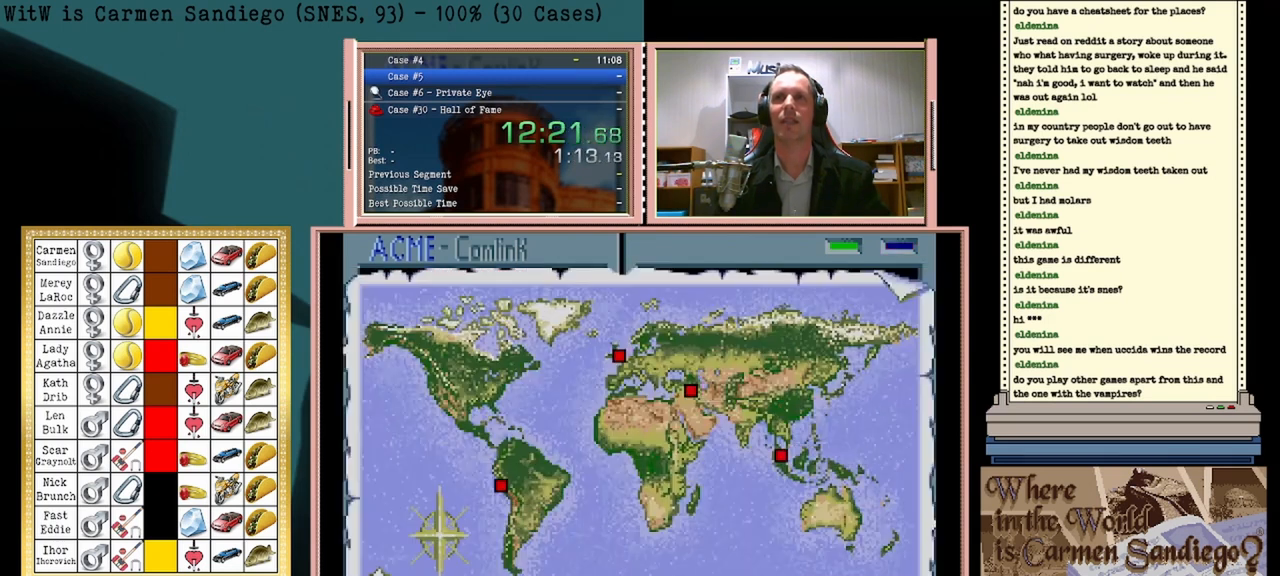
{"buttons": [], "events": []}
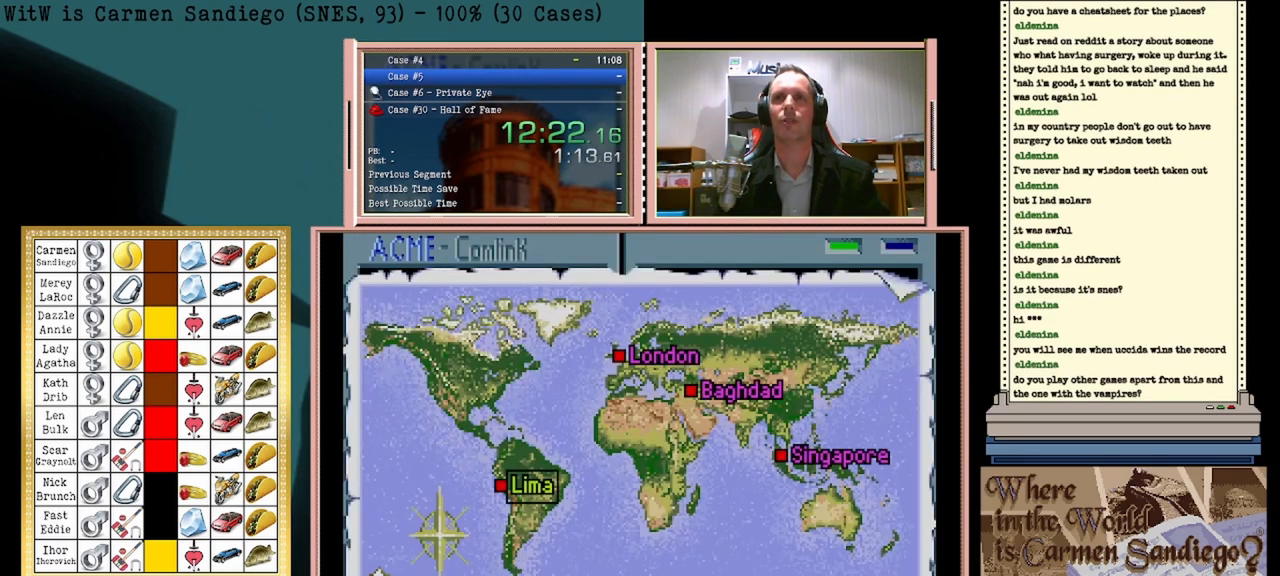
{"buttons": [], "events": []}
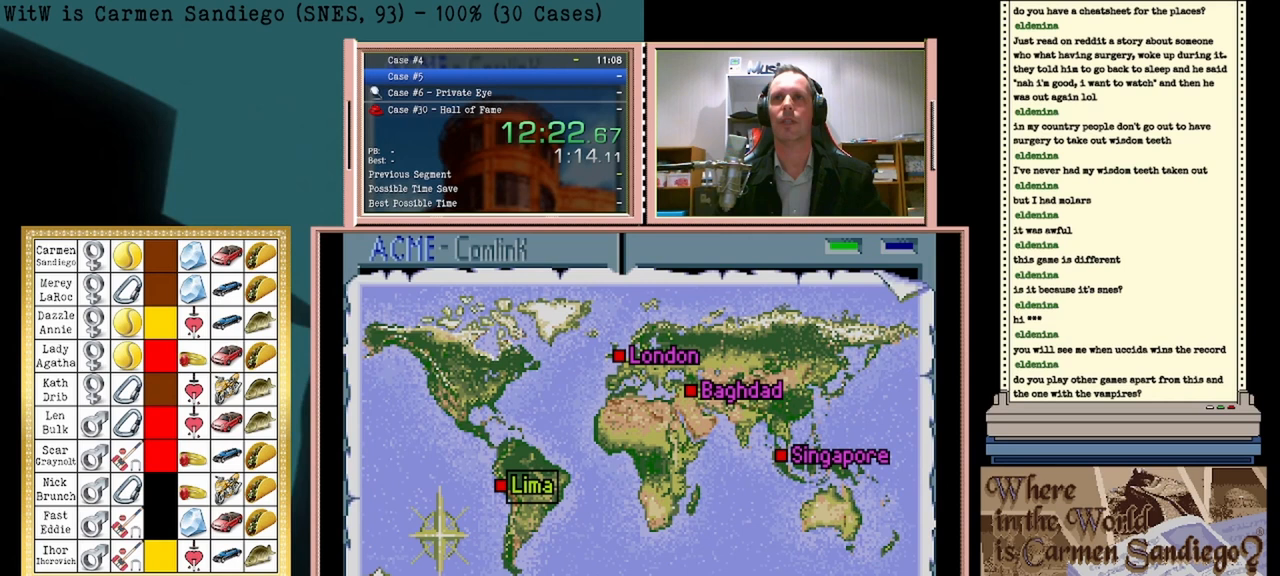
{"buttons": [], "events": []}
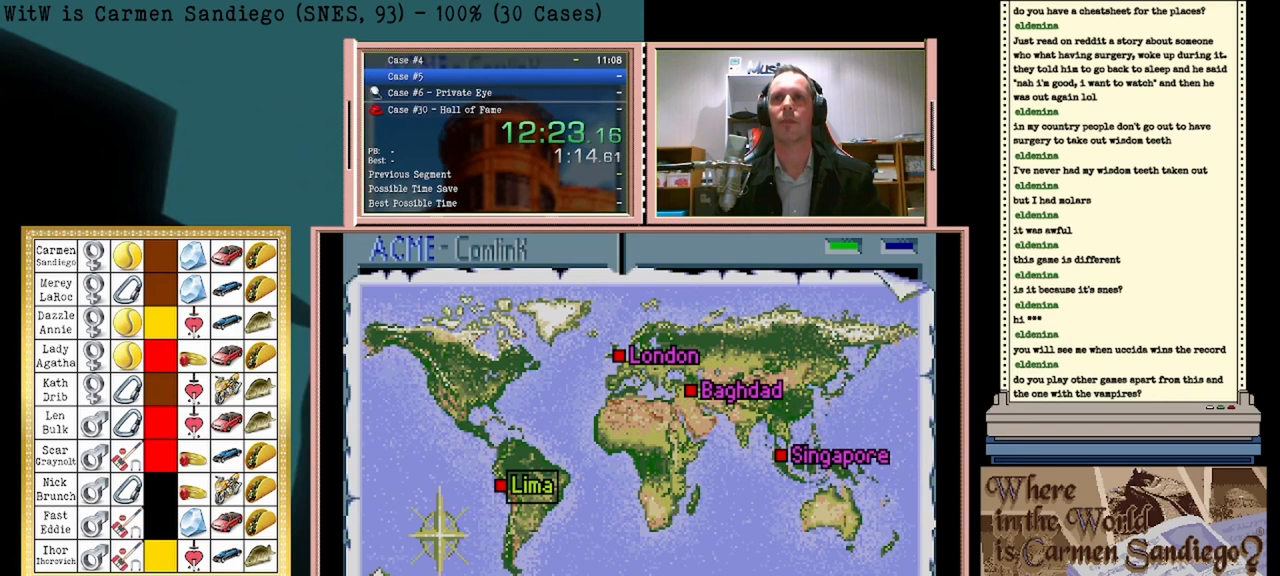
{"buttons": [], "events": [[42, "DPAD_RIGHT", "down"], [208, "DPAD_RIGHT", "up"]]}
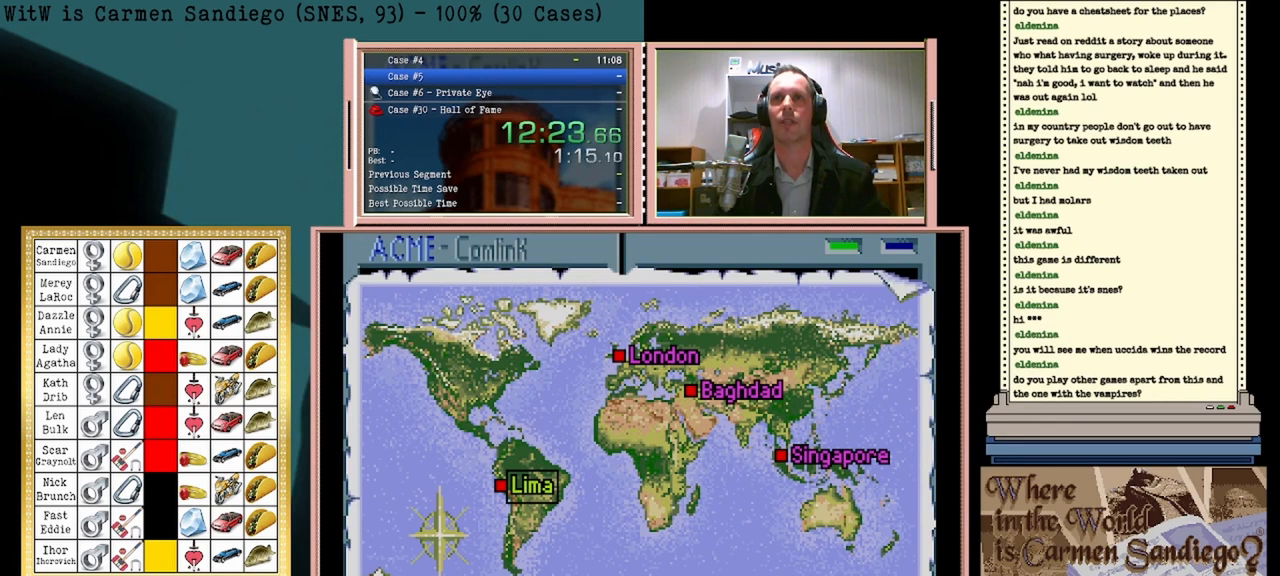
{"buttons": ["DPAD_RIGHT"], "events": [[458, "DPAD_RIGHT", "down"]]}
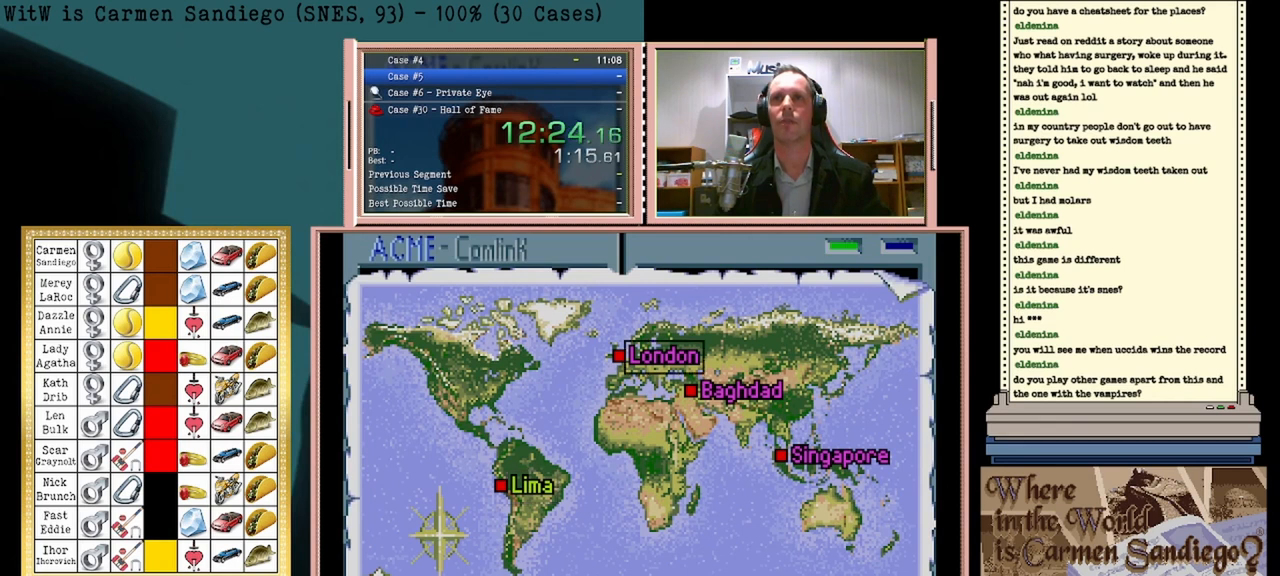
{"buttons": [], "events": [[167, "DPAD_RIGHT", "up"]]}
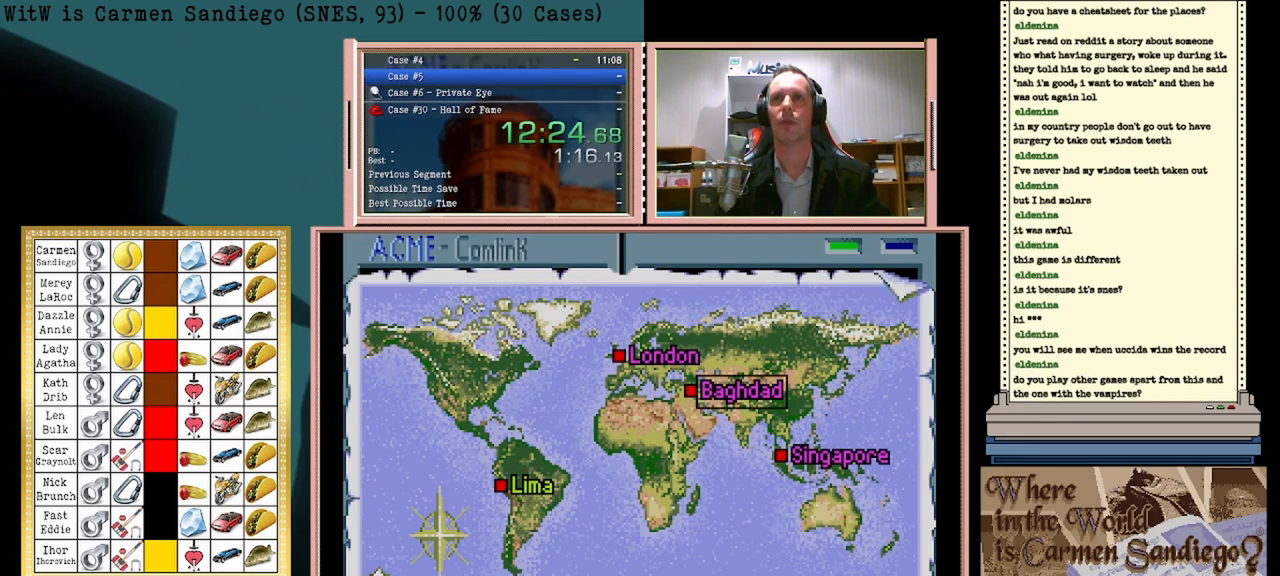
{"buttons": ["A"], "events": [[125, "A", "down"]]}
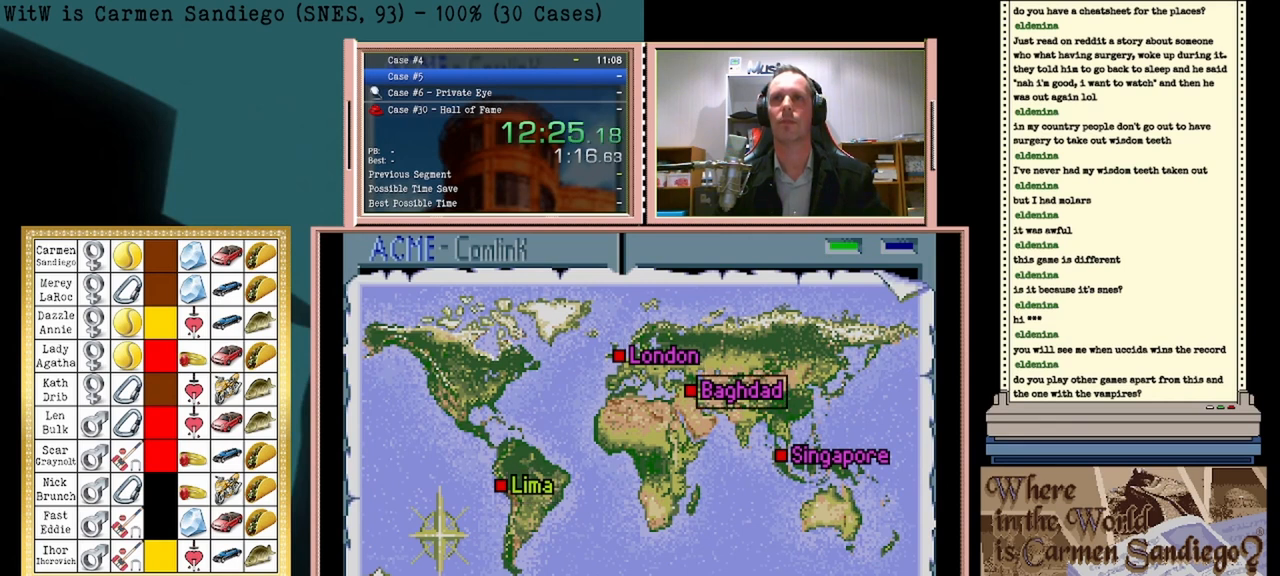
{"buttons": [], "events": [[167, "A", "up"]]}
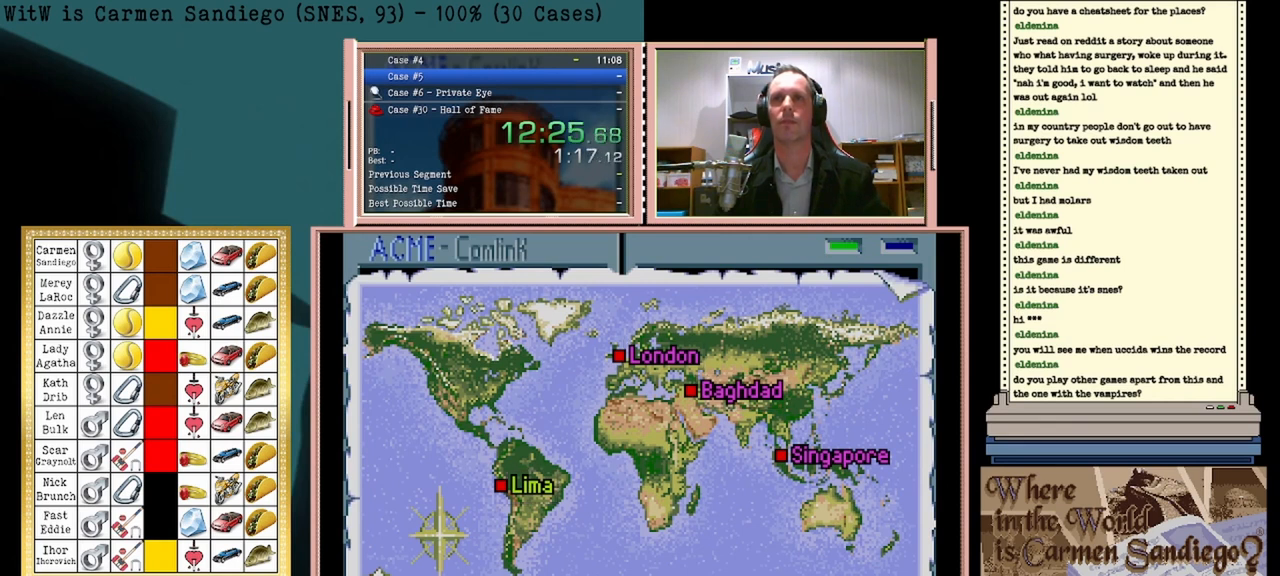
{"buttons": [], "events": []}
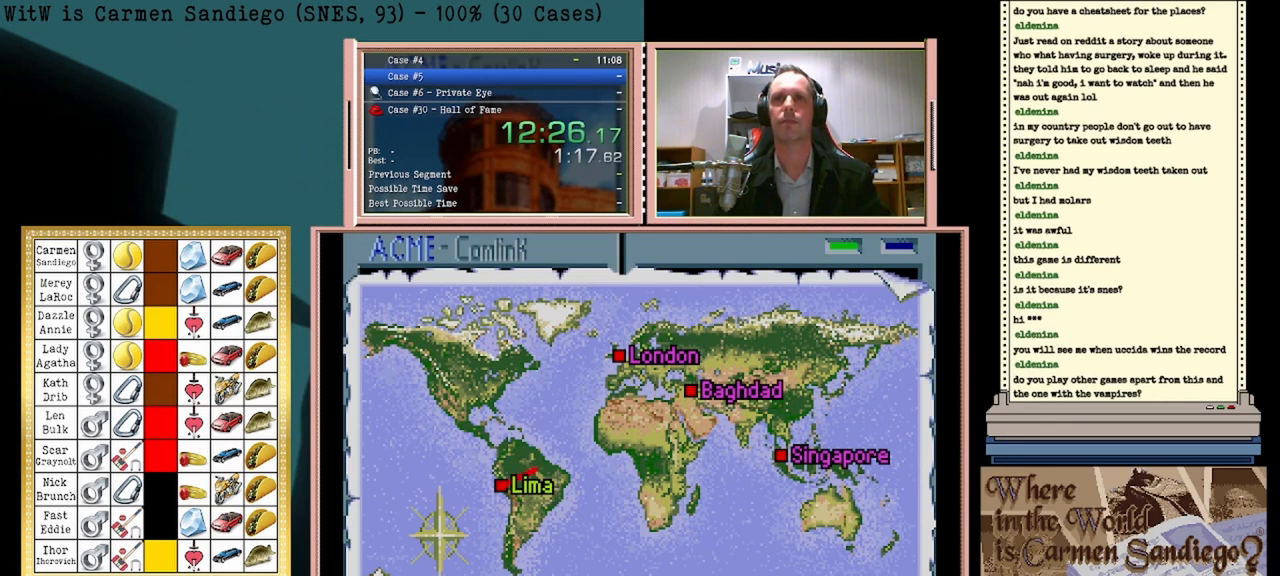
{"buttons": [], "events": []}
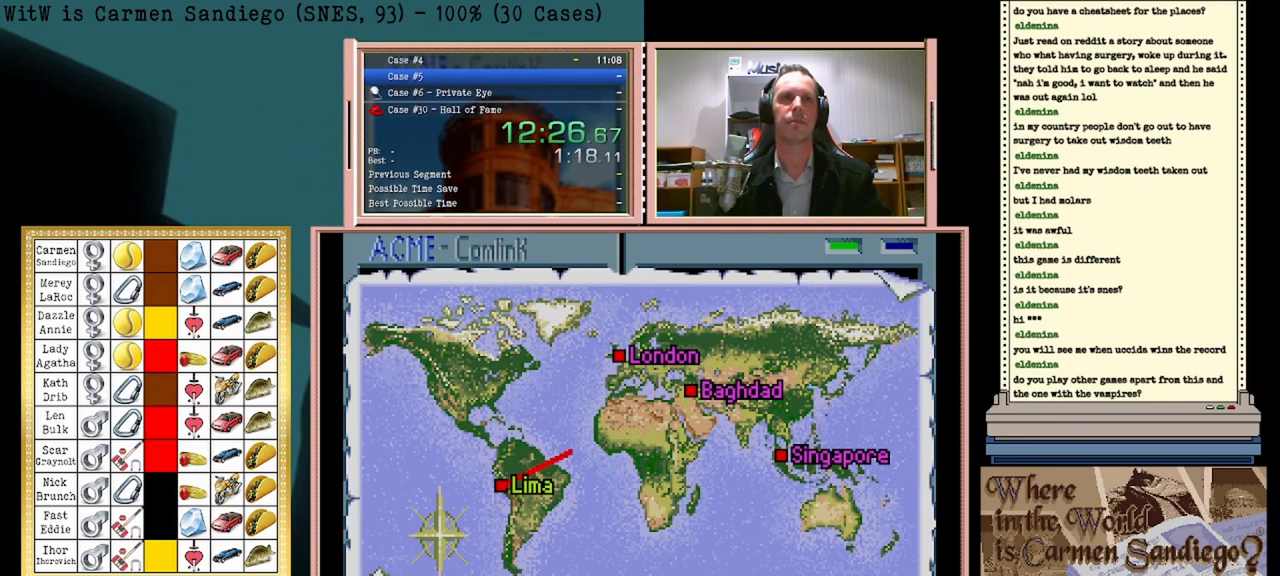
{"buttons": [], "events": []}
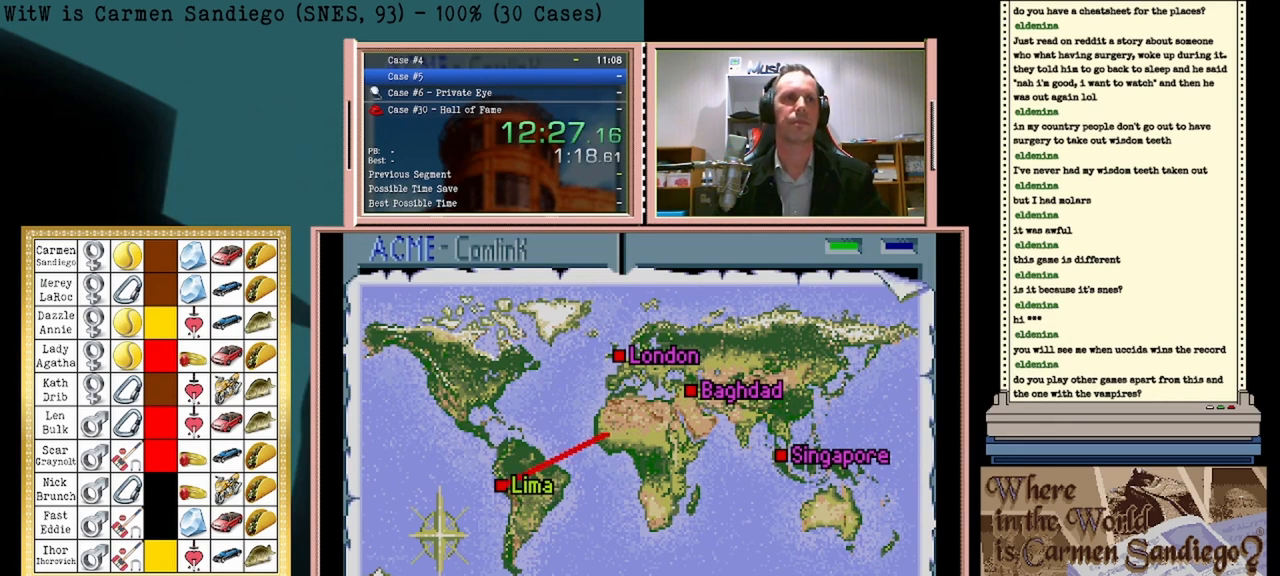
{"buttons": [], "events": []}
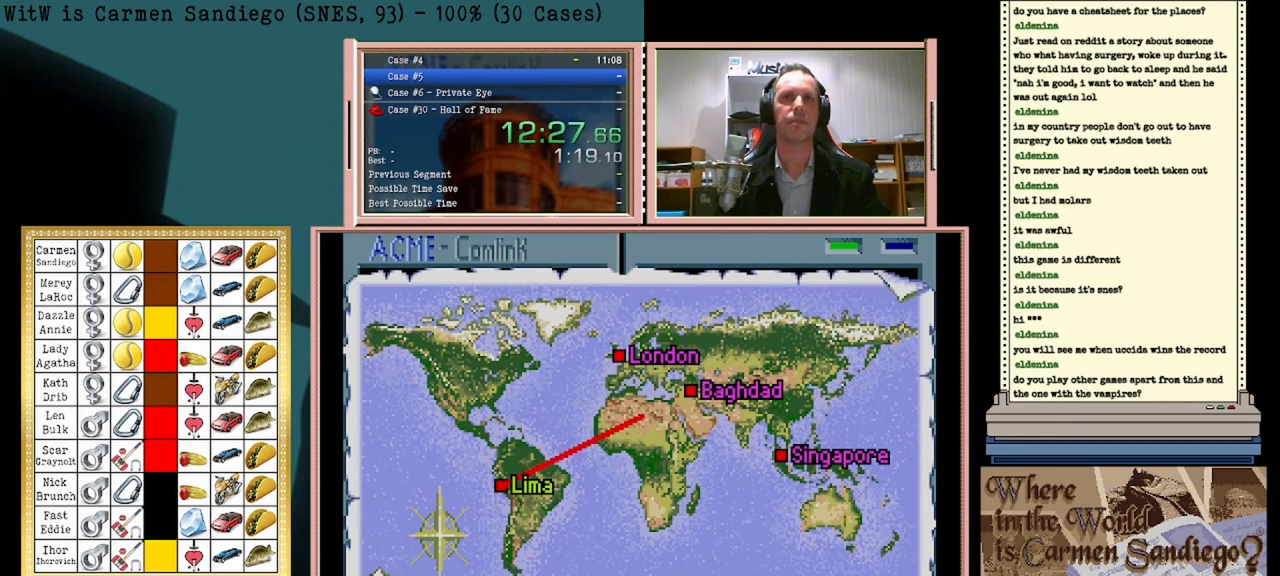
{"buttons": [], "events": []}
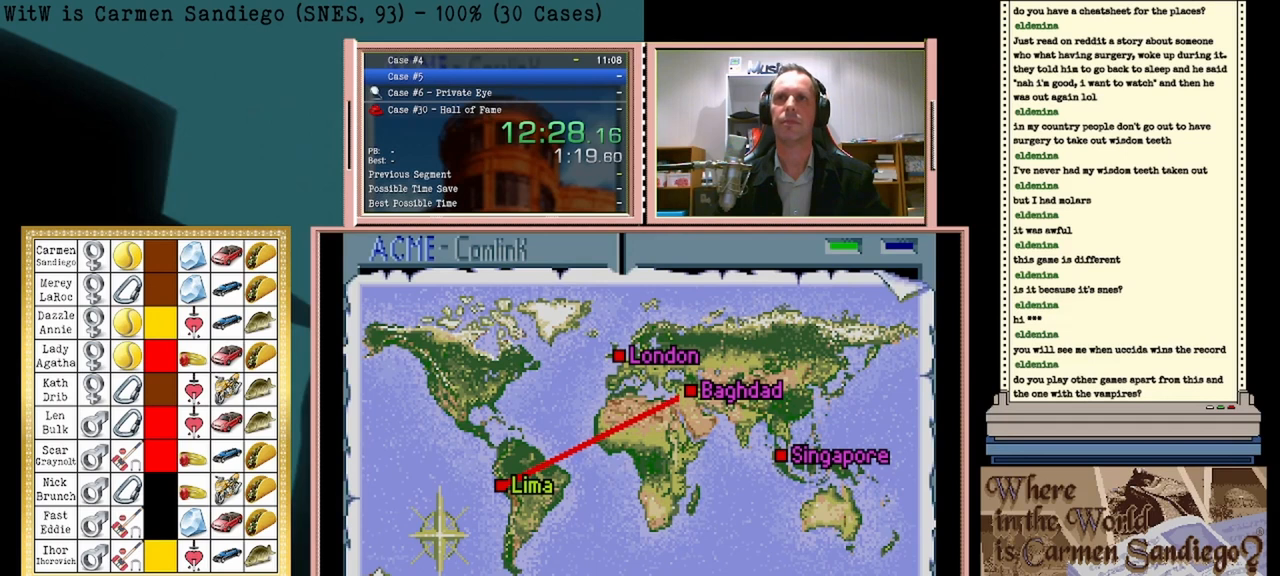
{"buttons": [], "events": []}